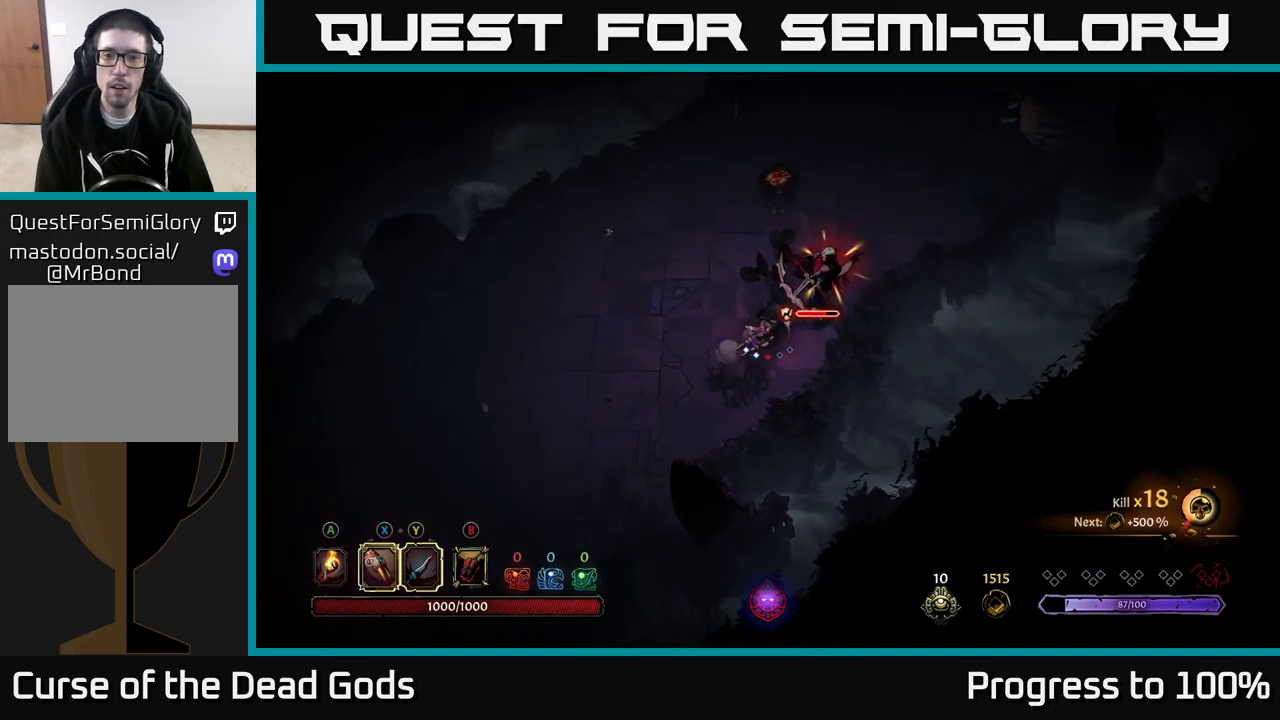
Gameplay with a controller (Xbox layout); each line is a JSON object with the inputs held at the frame after it. "events" lists button and stick changes between this image and that frame as [ms after this image, input, new state], when the widget could be followed in between.
{"buttons": [], "left_stick": "up-right", "right_stick": "center", "events": [[17, "X", "down"], [150, "X", "up"], [317, "X", "down"], [417, "X", "up"]]}
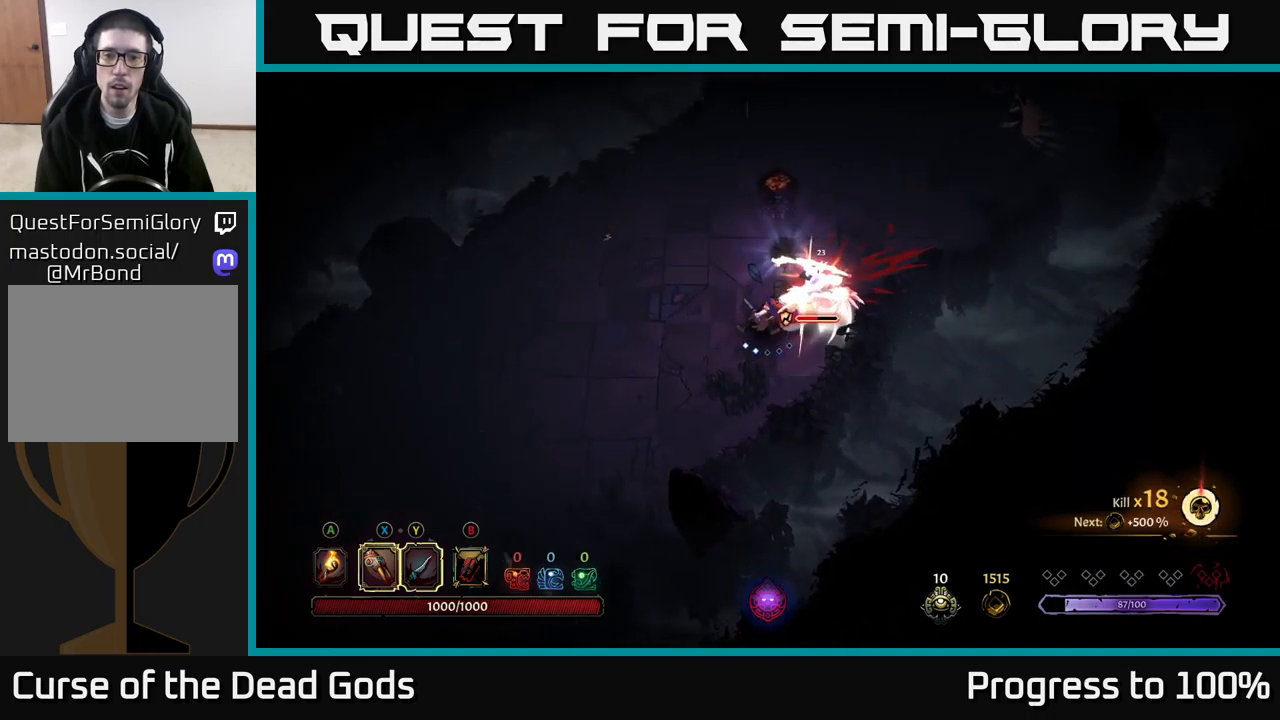
{"buttons": [], "left_stick": "up-right", "right_stick": "center", "events": [[83, "X", "down"], [200, "X", "up"], [317, "X", "down"], [450, "X", "up"]]}
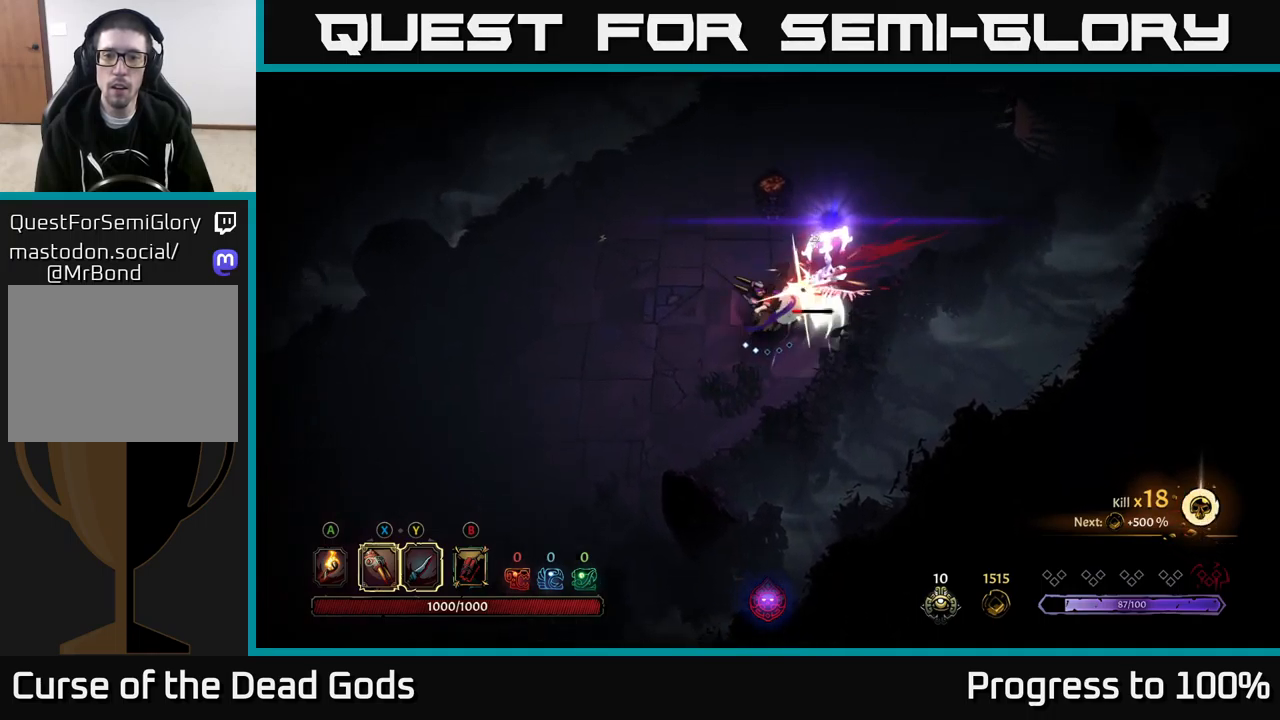
{"buttons": [], "left_stick": "center", "right_stick": "center", "events": [[50, "Y", "down"], [133, "Y", "up"], [483, "left_stick", "center"]]}
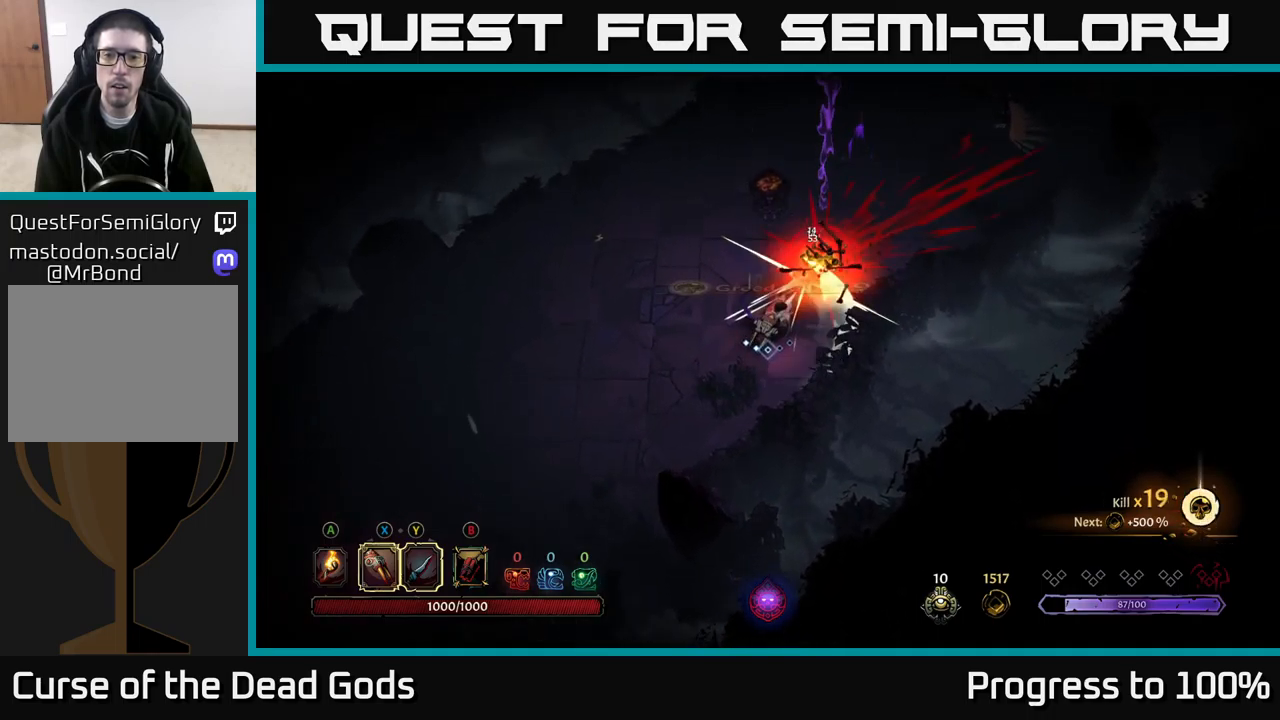
{"buttons": [], "left_stick": "left", "right_stick": "center", "events": [[167, "left_stick", "left"]]}
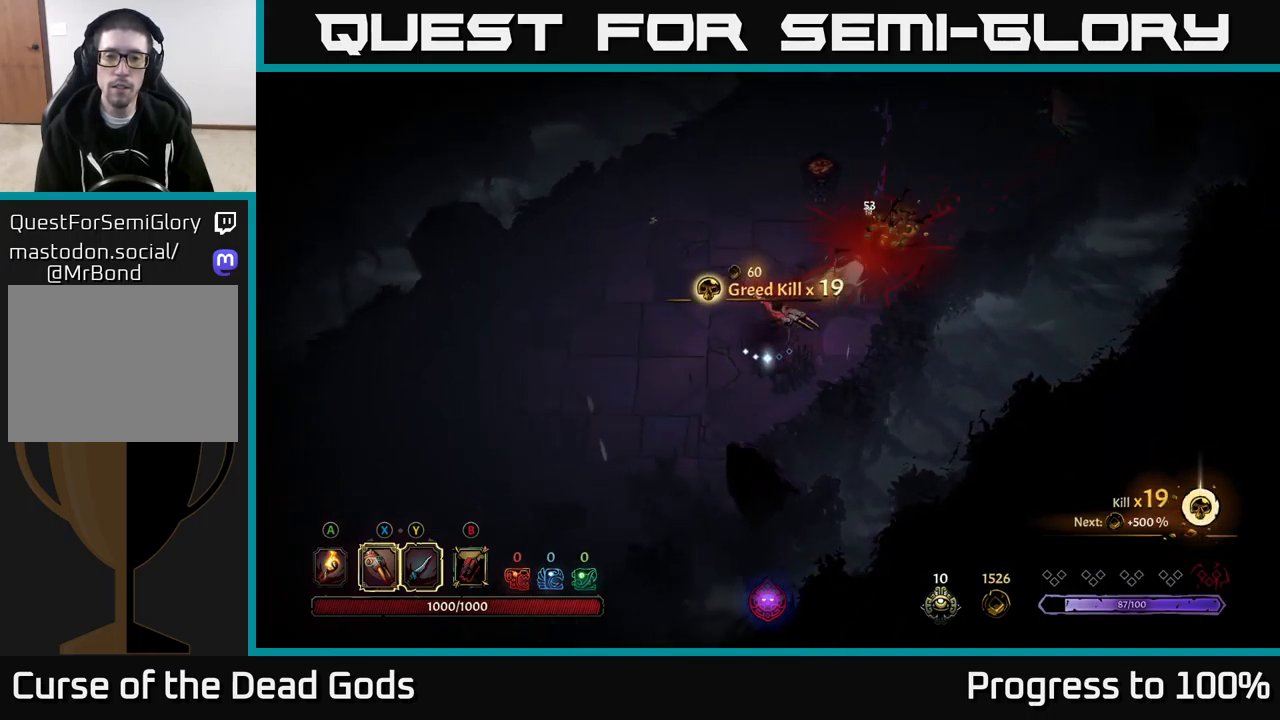
{"buttons": [], "left_stick": "left", "right_stick": "center", "events": [[67, "left_stick", "up-left"], [350, "left_stick", "left"]]}
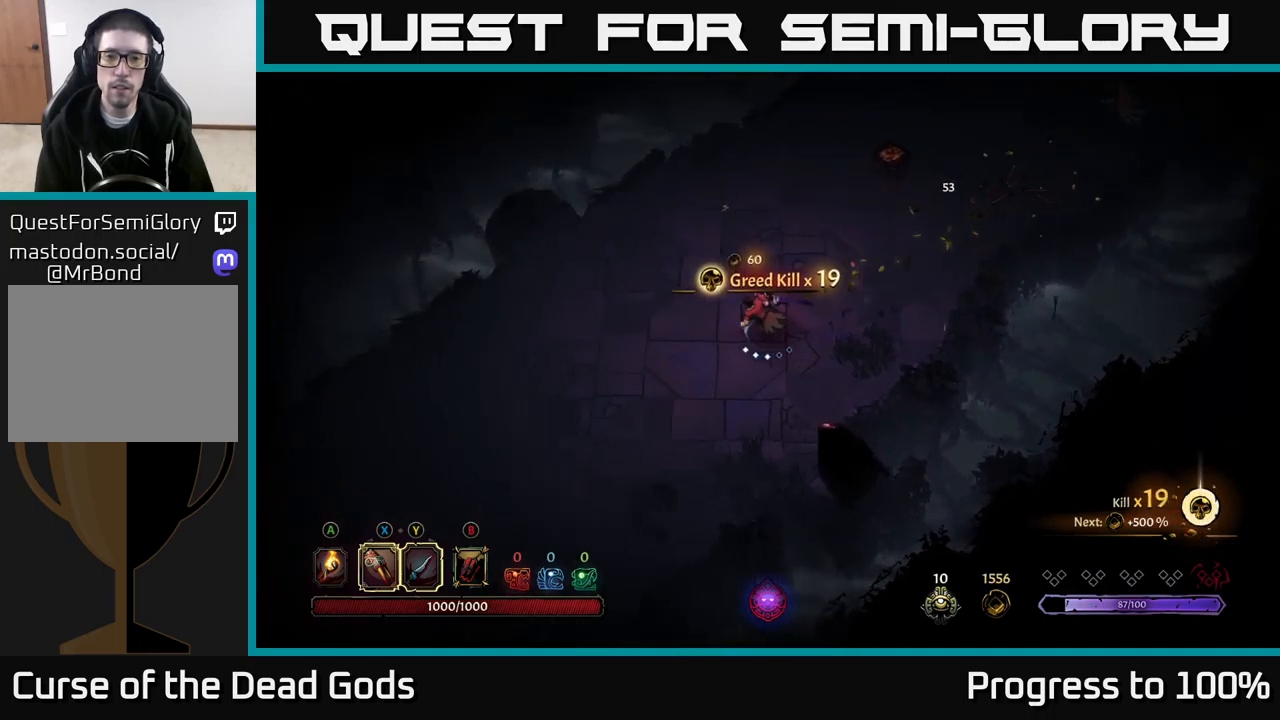
{"buttons": [], "left_stick": "up", "right_stick": "center", "events": [[267, "left_stick", "up-left"], [383, "left_stick", "up"]]}
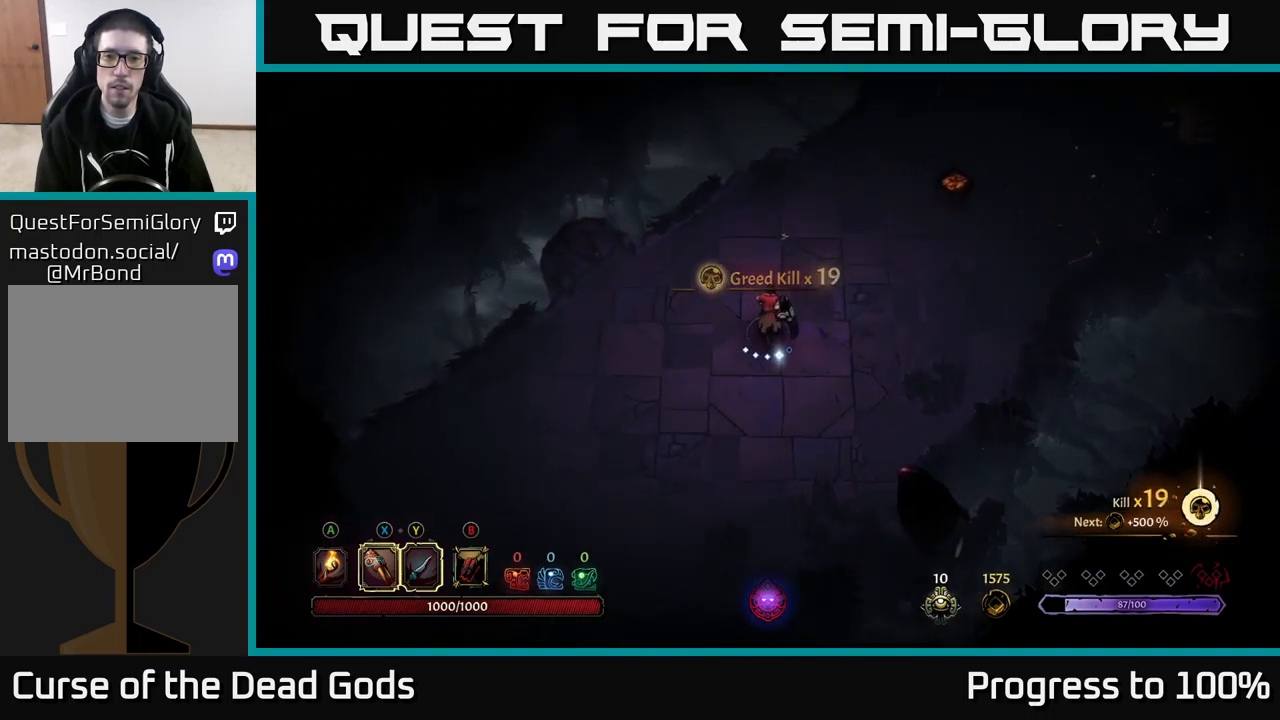
{"buttons": [], "left_stick": "up-right", "right_stick": "center", "events": [[17, "left_stick", "up-right"]]}
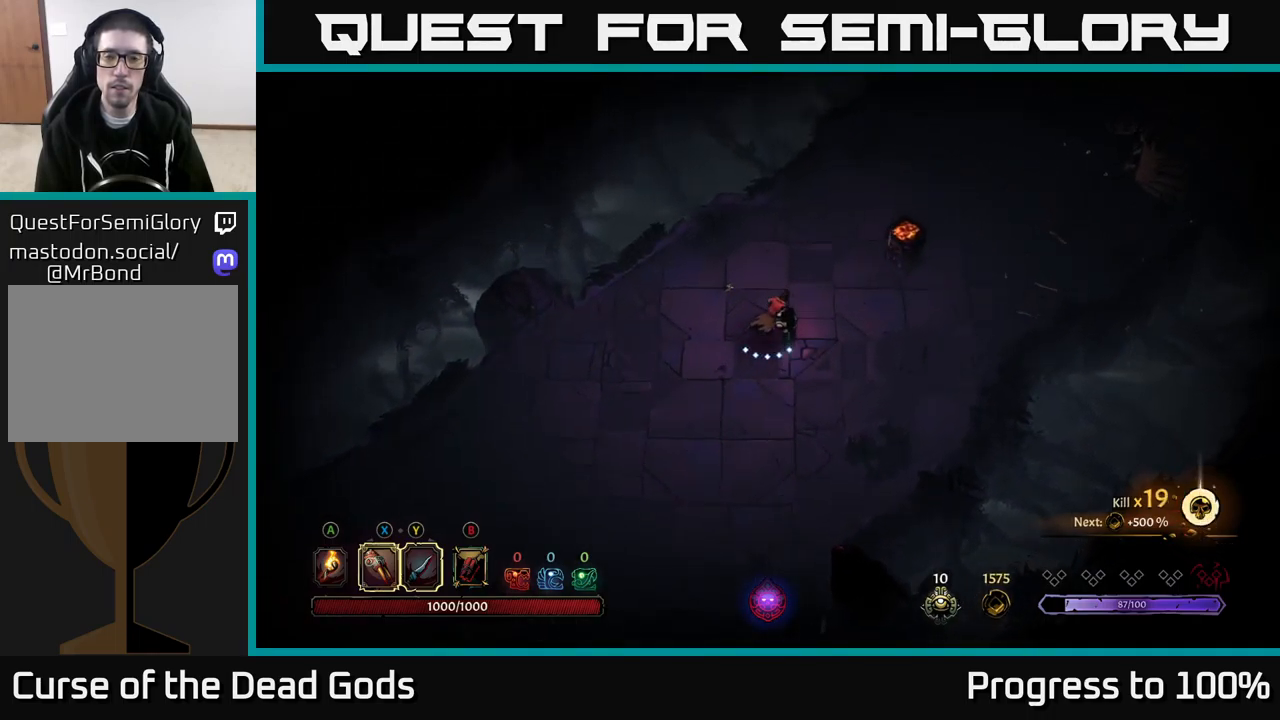
{"buttons": [], "left_stick": "up-right", "right_stick": "center", "events": [[217, "A", "down"], [333, "A", "up"]]}
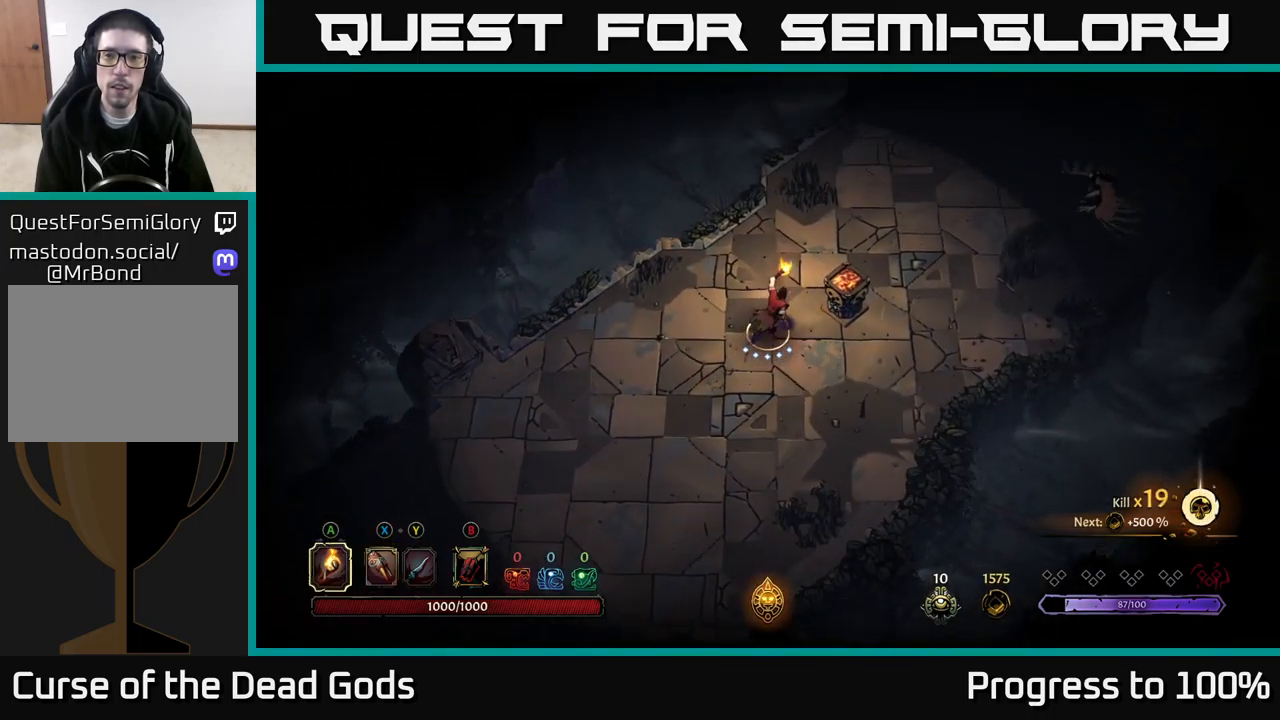
{"buttons": [], "left_stick": "center", "right_stick": "center", "events": [[50, "left_stick", "center"], [150, "A", "down"], [217, "A", "up"]]}
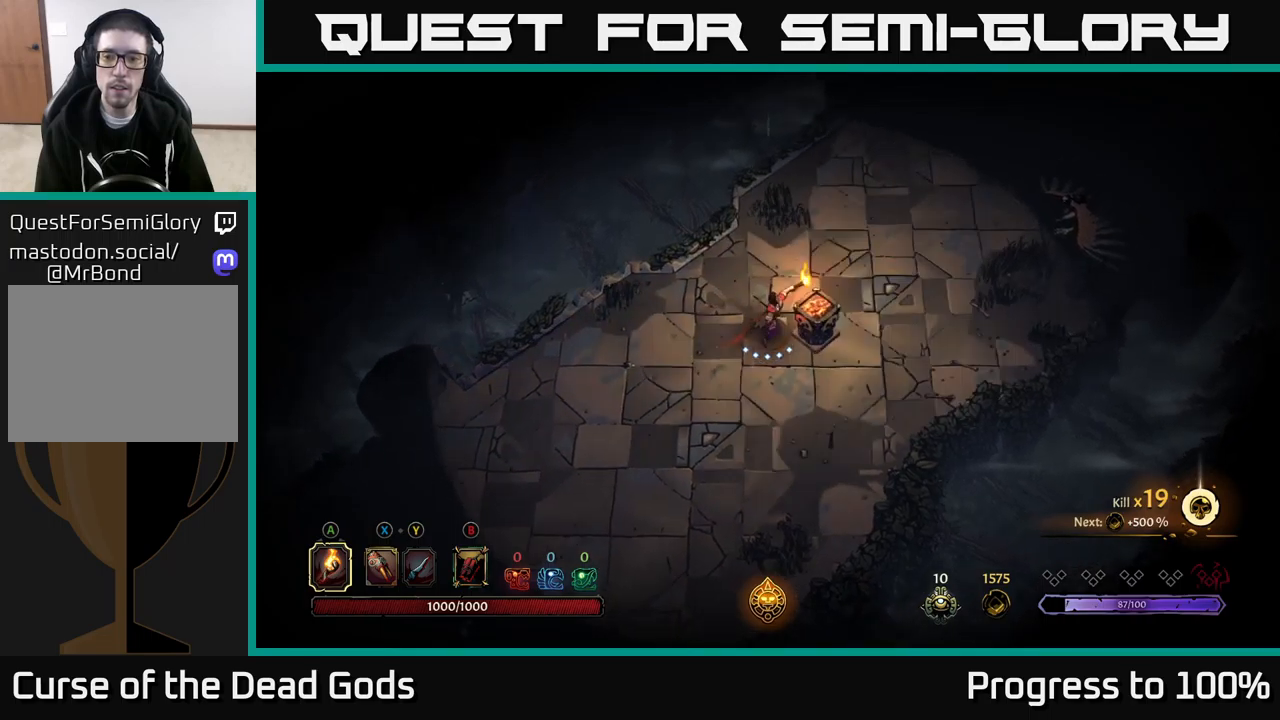
{"buttons": ["B"], "left_stick": "up-left", "right_stick": "center", "events": [[184, "left_stick", "left"], [384, "left_stick", "up-left"], [500, "B", "down"]]}
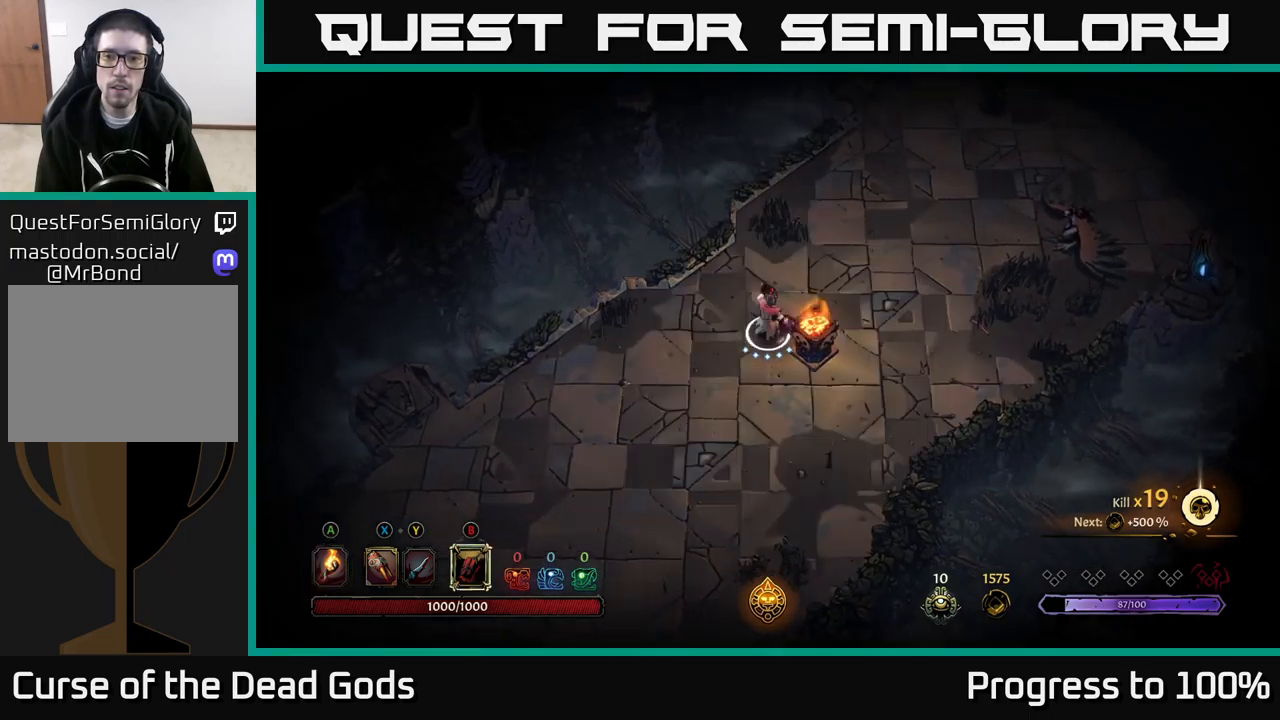
{"buttons": [], "left_stick": "up-right", "right_stick": "center", "events": [[67, "B", "up"], [200, "left_stick", "up-right"]]}
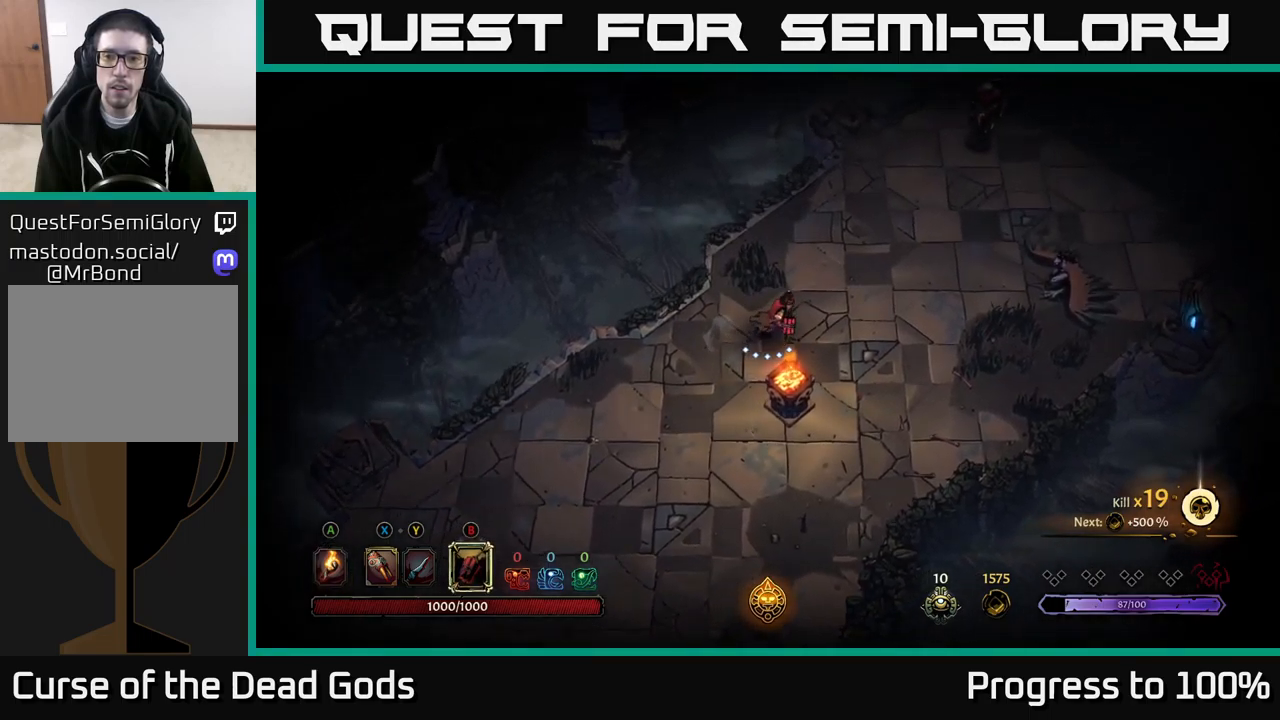
{"buttons": [], "left_stick": "right", "right_stick": "center", "events": [[100, "left_stick", "right"], [217, "B", "down"], [300, "B", "up"]]}
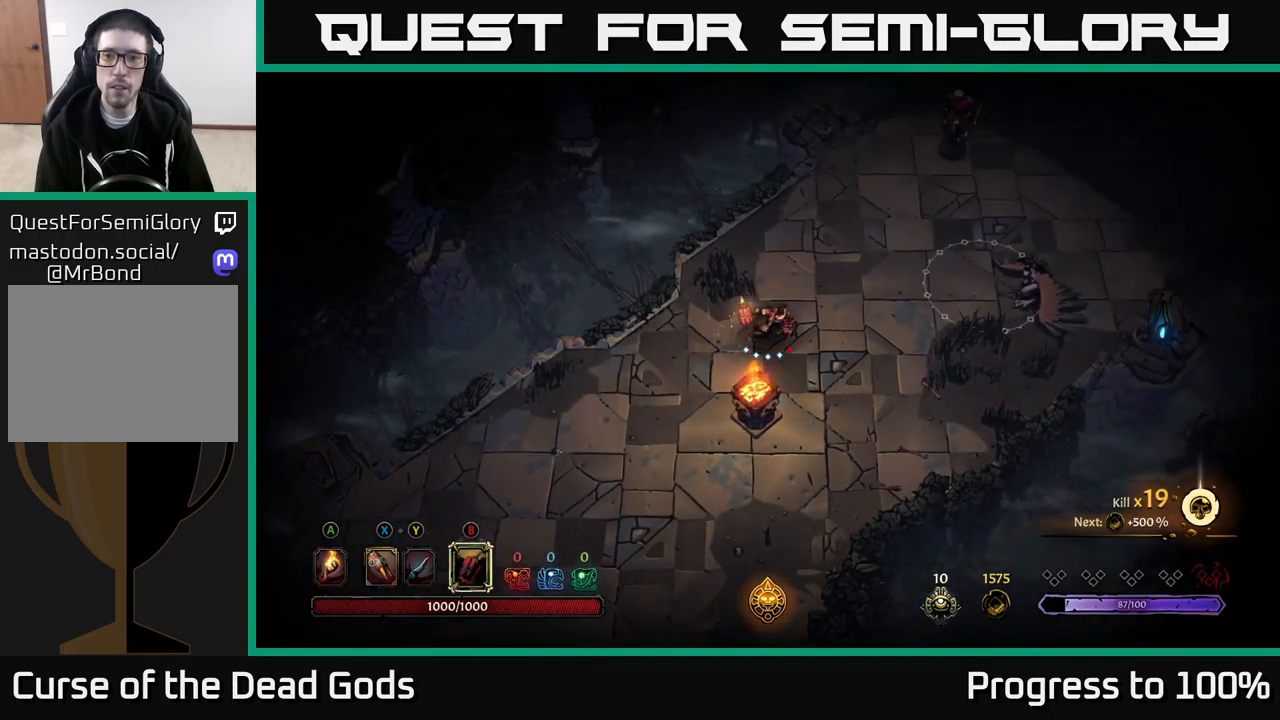
{"buttons": [], "left_stick": "right", "right_stick": "center", "events": [[300, "B", "down"], [400, "B", "up"]]}
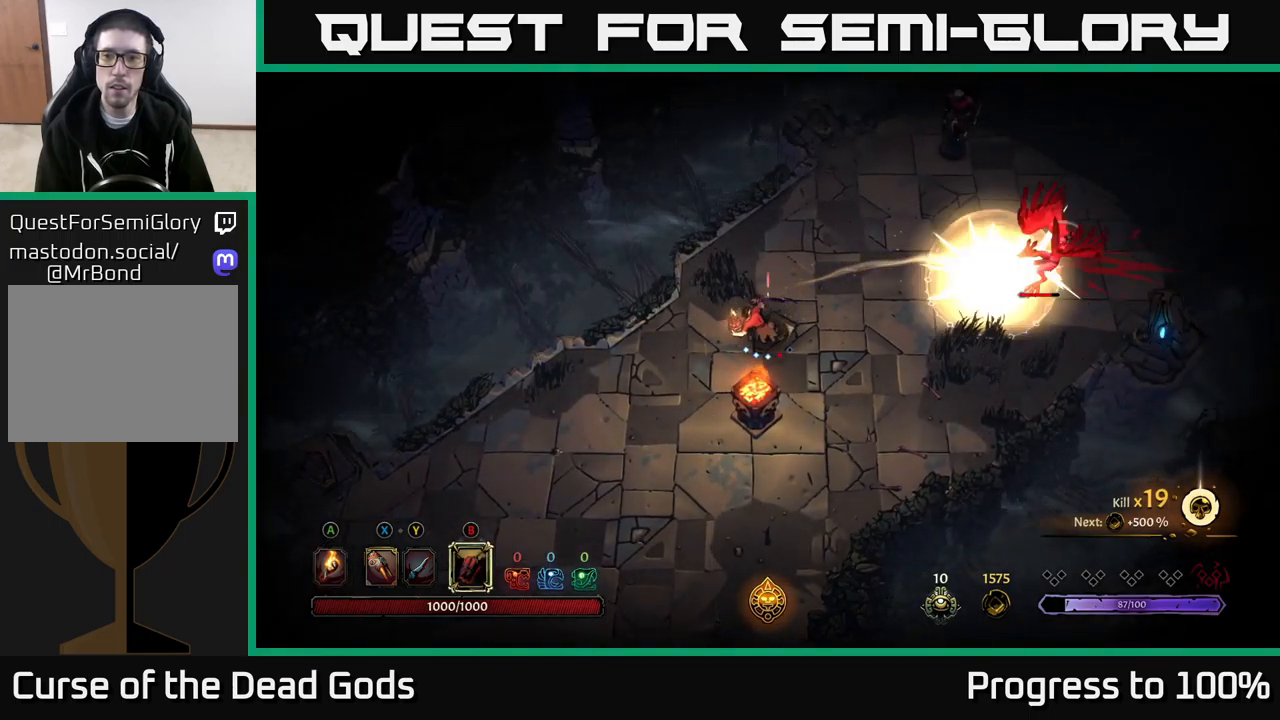
{"buttons": ["B"], "left_stick": "right", "right_stick": "center", "events": [[267, "B", "down"], [350, "B", "up"], [450, "B", "down"]]}
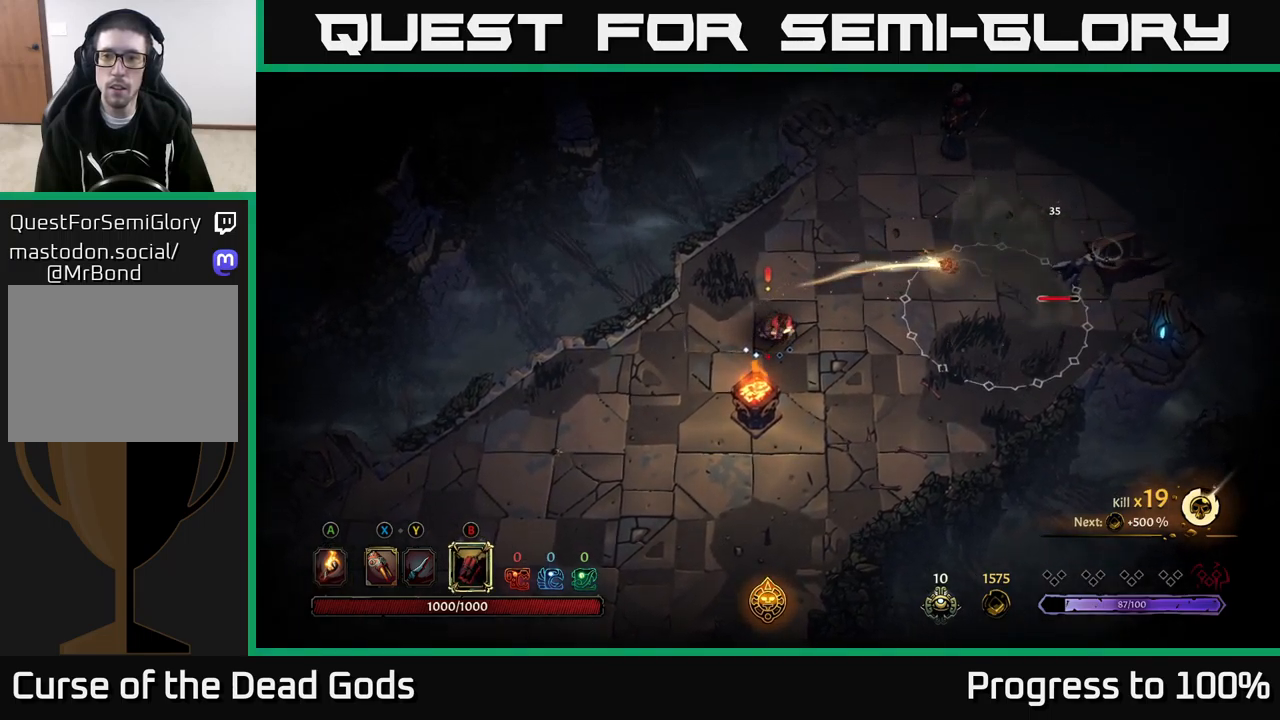
{"buttons": [], "left_stick": "right", "right_stick": "center", "events": [[50, "B", "up"], [134, "B", "down"], [234, "B", "up"]]}
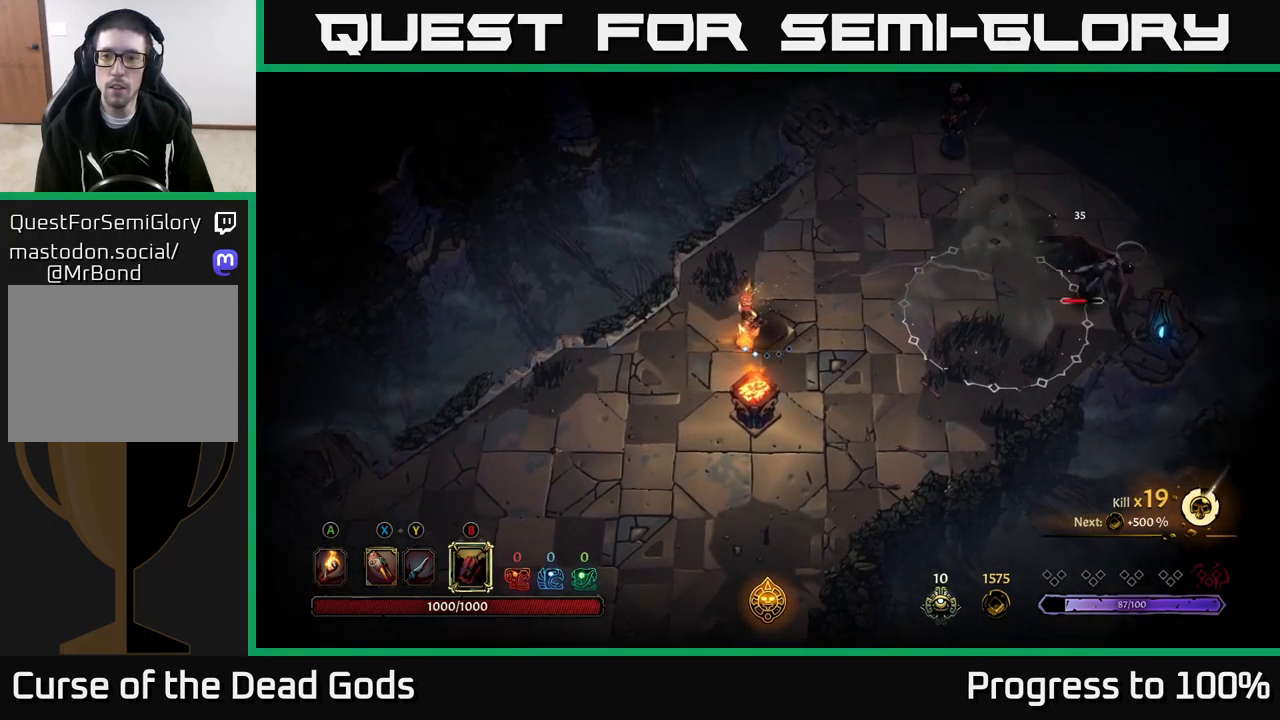
{"buttons": [], "left_stick": "right", "right_stick": "center", "events": []}
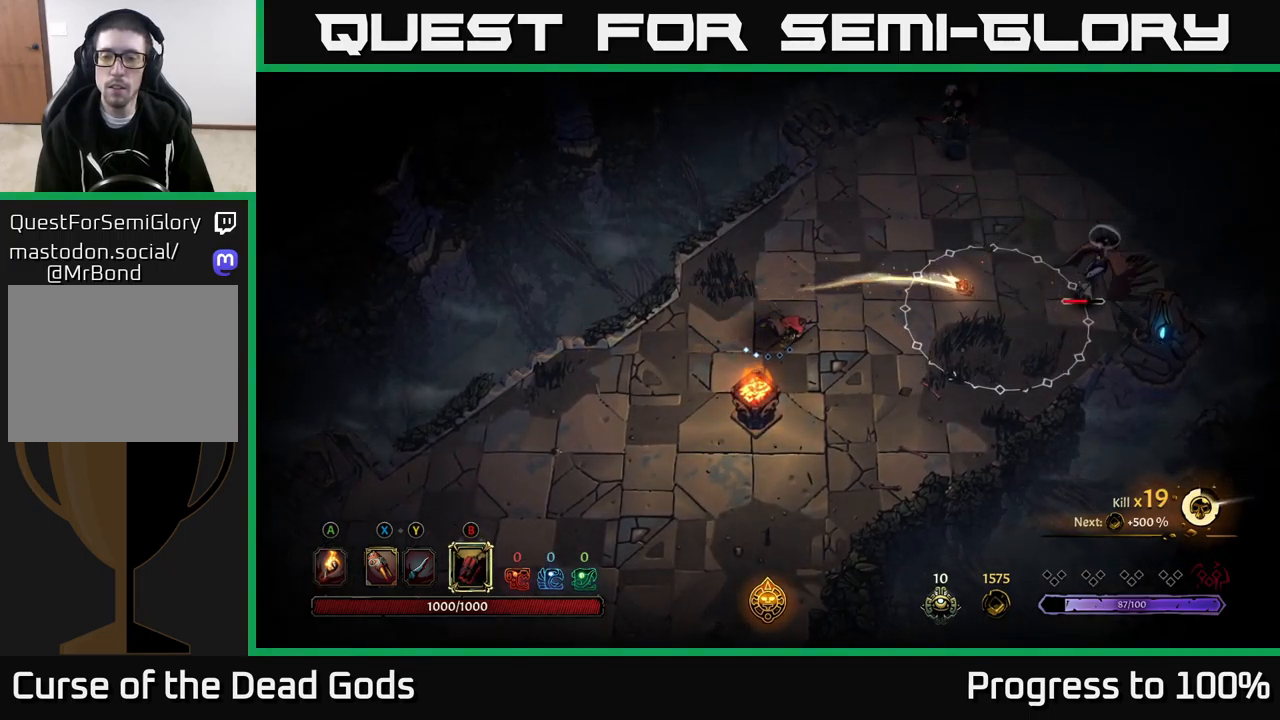
{"buttons": [], "left_stick": "right", "right_stick": "center", "events": []}
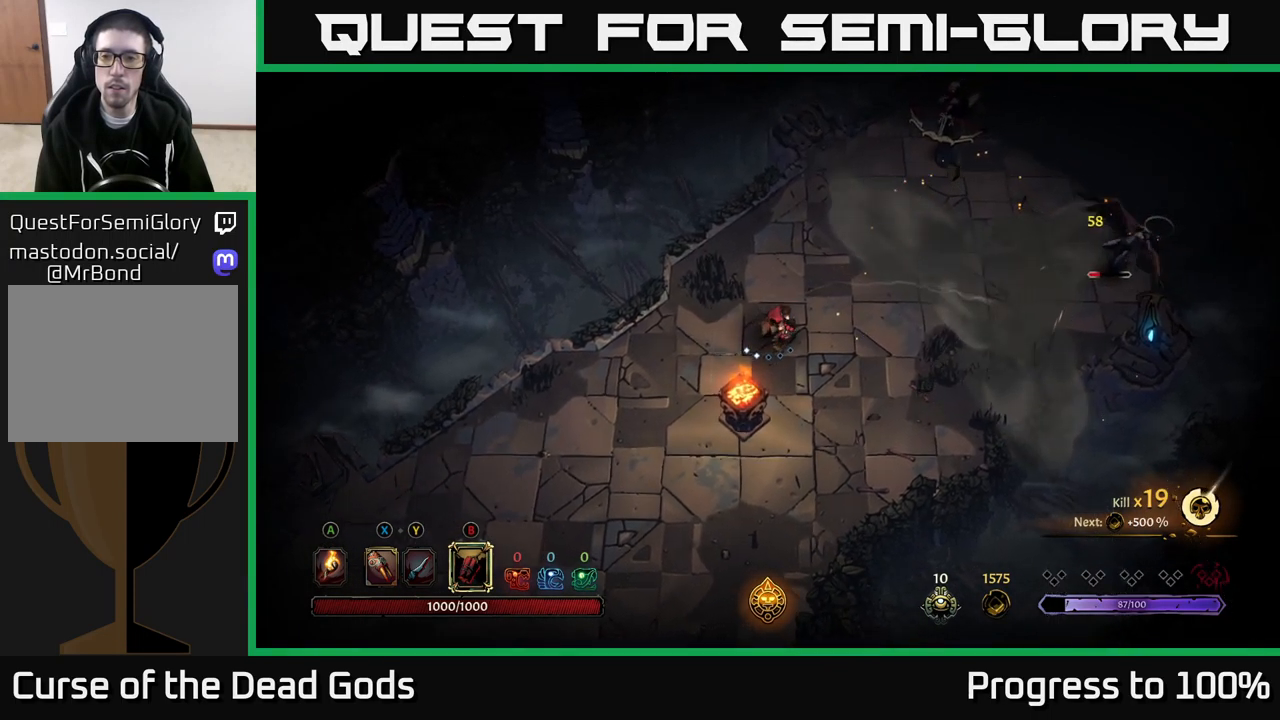
{"buttons": [], "left_stick": "right", "right_stick": "center", "events": [[150, "X", "down"], [234, "X", "up"]]}
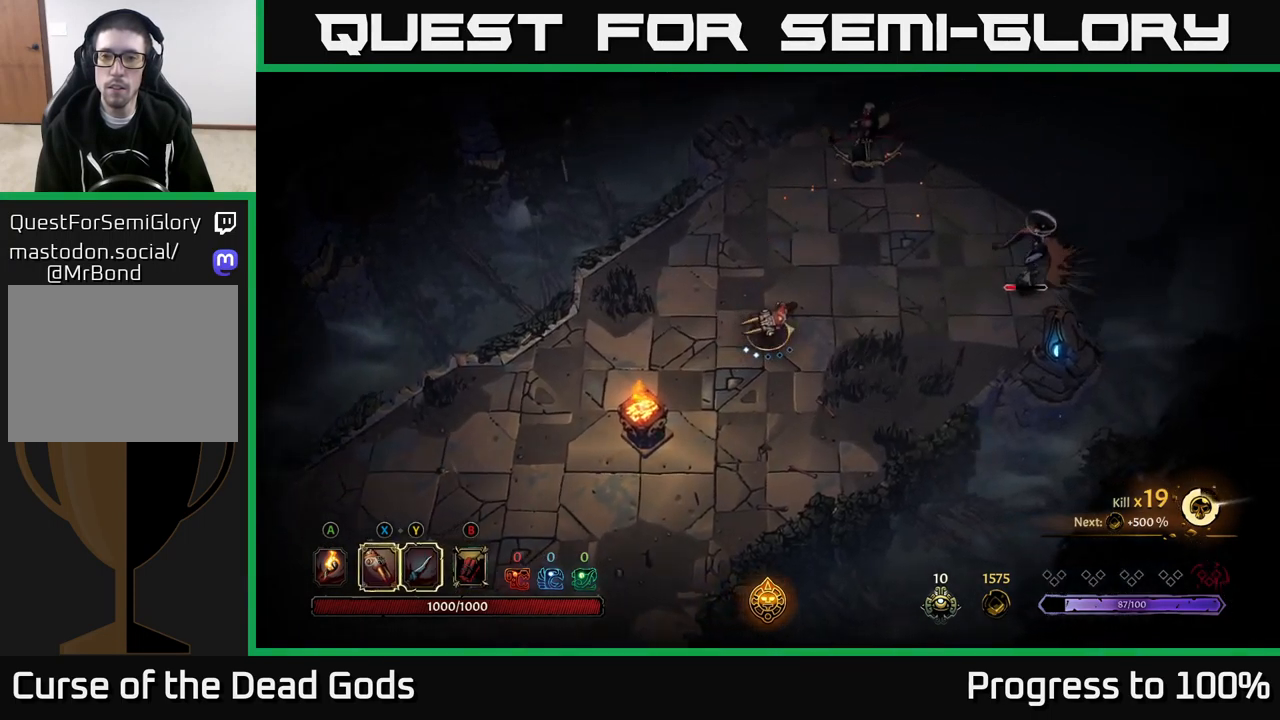
{"buttons": ["X"], "left_stick": "right", "right_stick": "center", "events": [[466, "X", "down"]]}
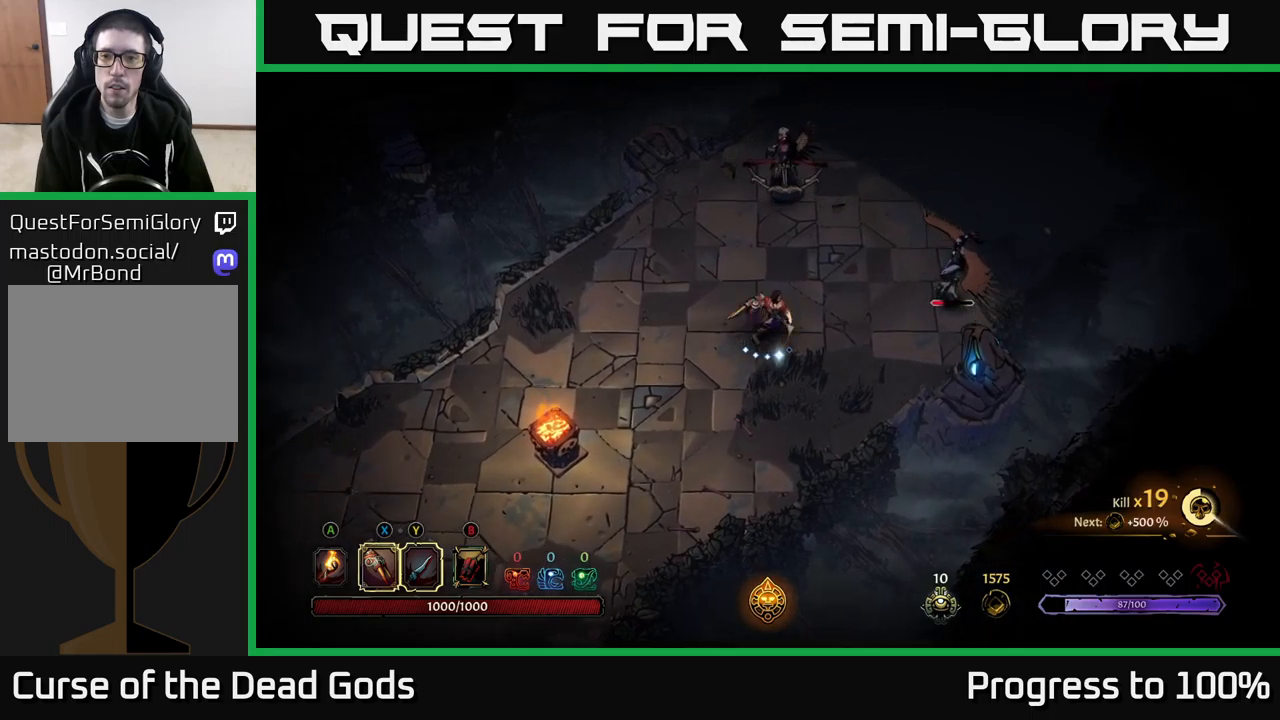
{"buttons": ["X"], "left_stick": "right", "right_stick": "center", "events": [[50, "X", "up"], [267, "X", "down"], [350, "X", "up"], [450, "X", "down"]]}
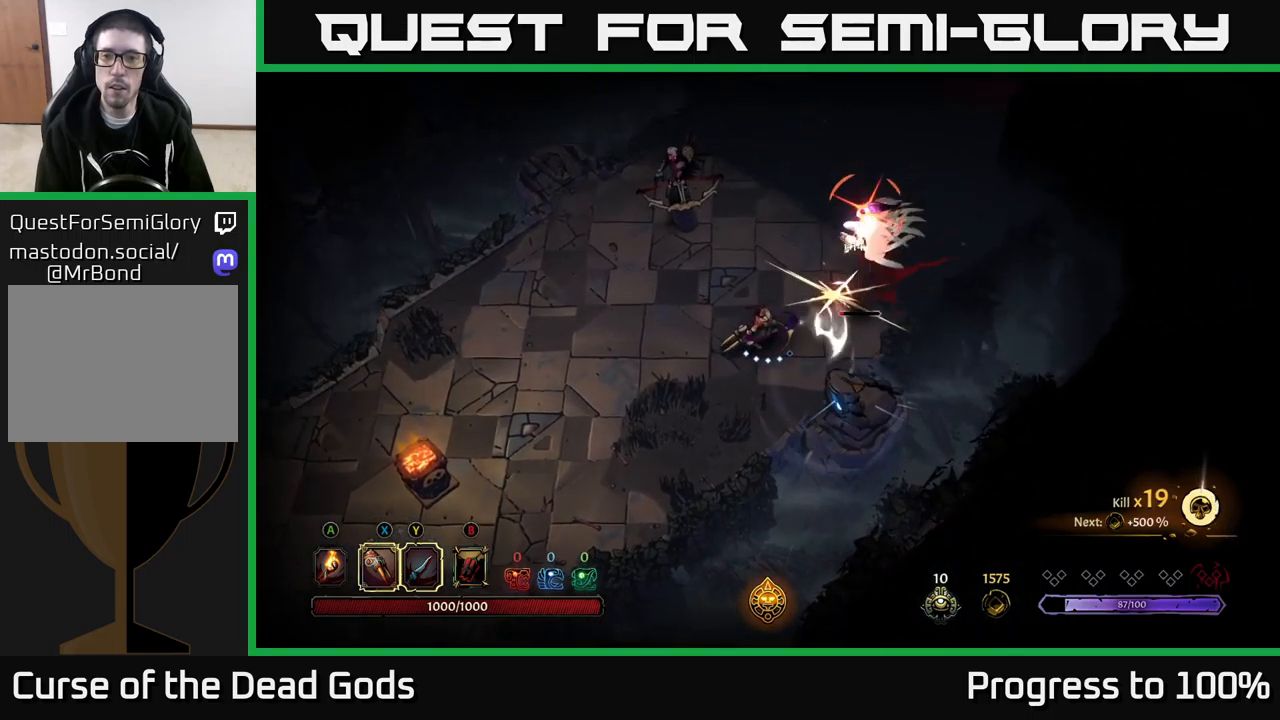
{"buttons": [], "left_stick": "up-right", "right_stick": "center", "events": [[50, "X", "up"], [150, "left_stick", "up-right"], [267, "R2", "down"], [400, "R2", "up"]]}
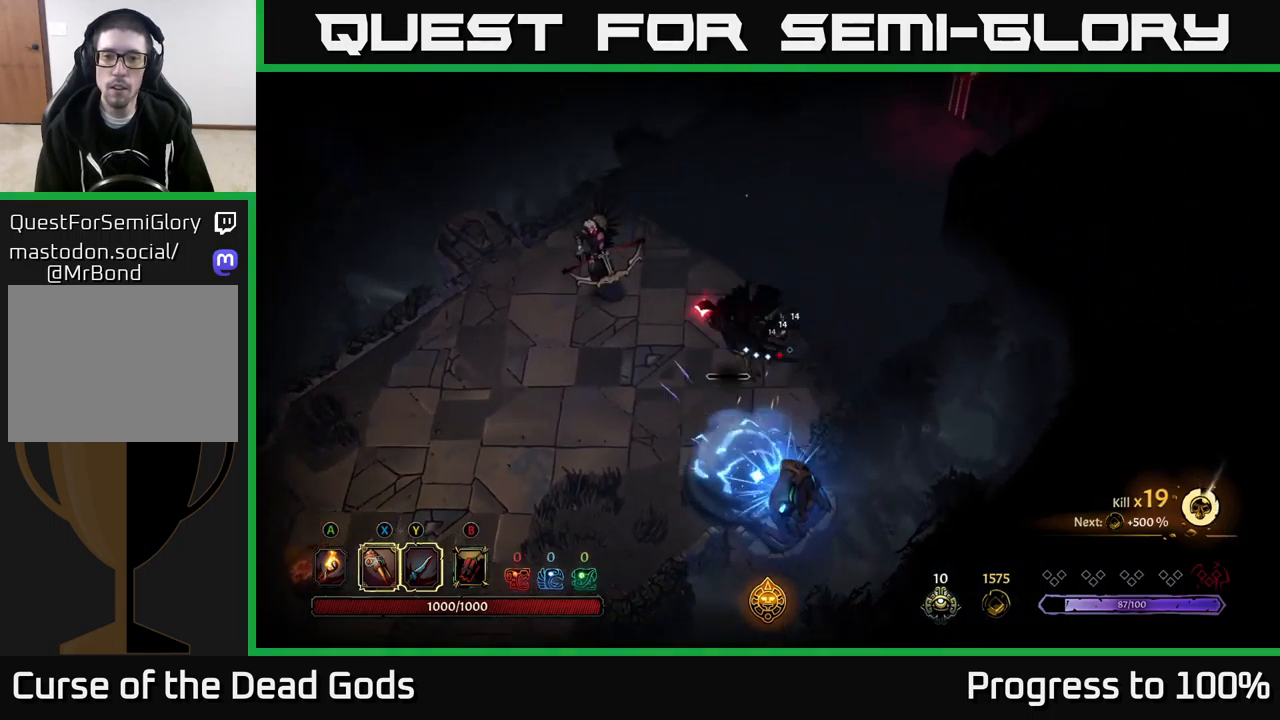
{"buttons": [], "left_stick": "left", "right_stick": "center", "events": [[234, "left_stick", "right"], [334, "left_stick", "center"], [400, "left_stick", "left"]]}
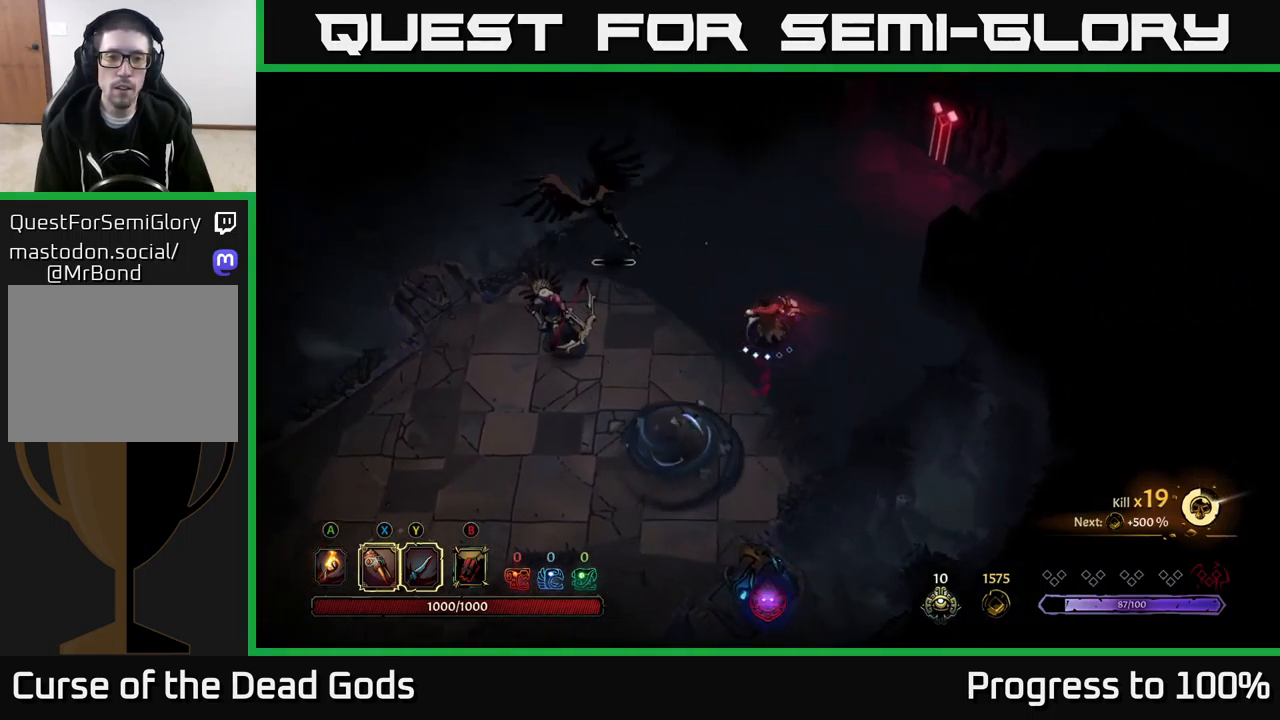
{"buttons": [], "left_stick": "left", "right_stick": "center", "events": [[350, "R2", "down"], [434, "R2", "up"]]}
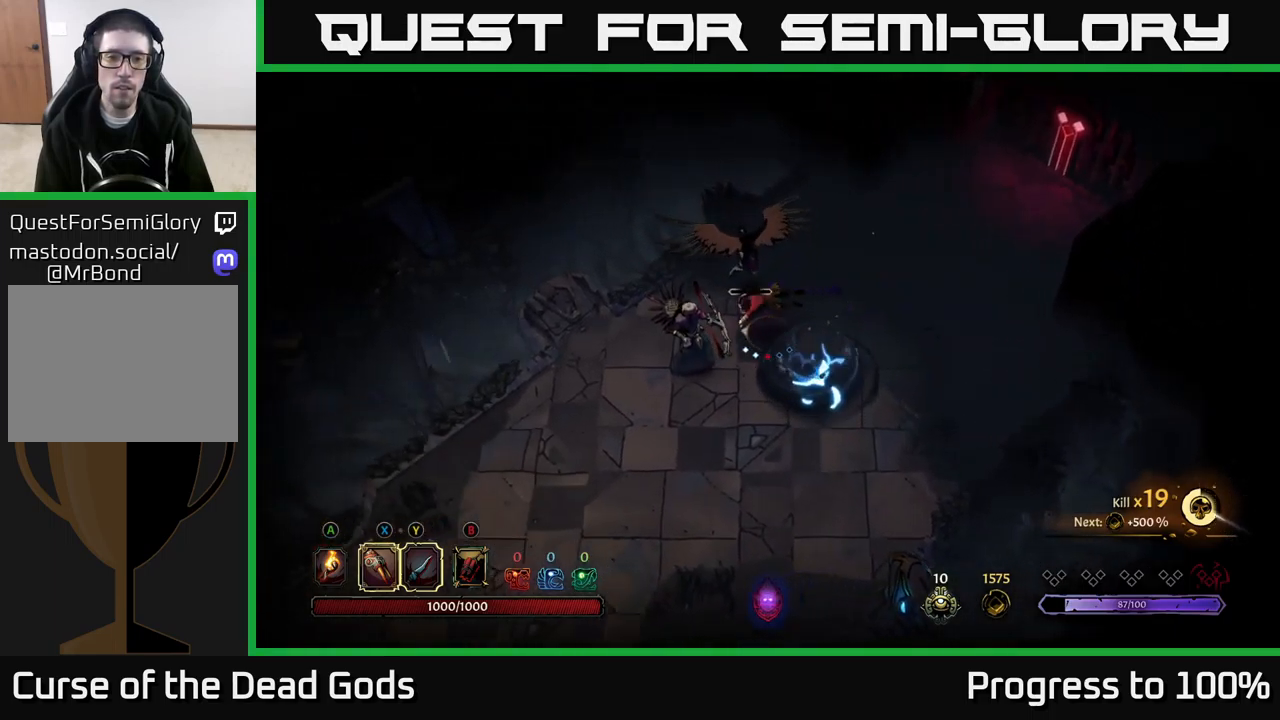
{"buttons": ["X"], "left_stick": "down", "right_stick": "center", "events": [[150, "left_stick", "down-left"], [450, "X", "down"], [467, "left_stick", "down"]]}
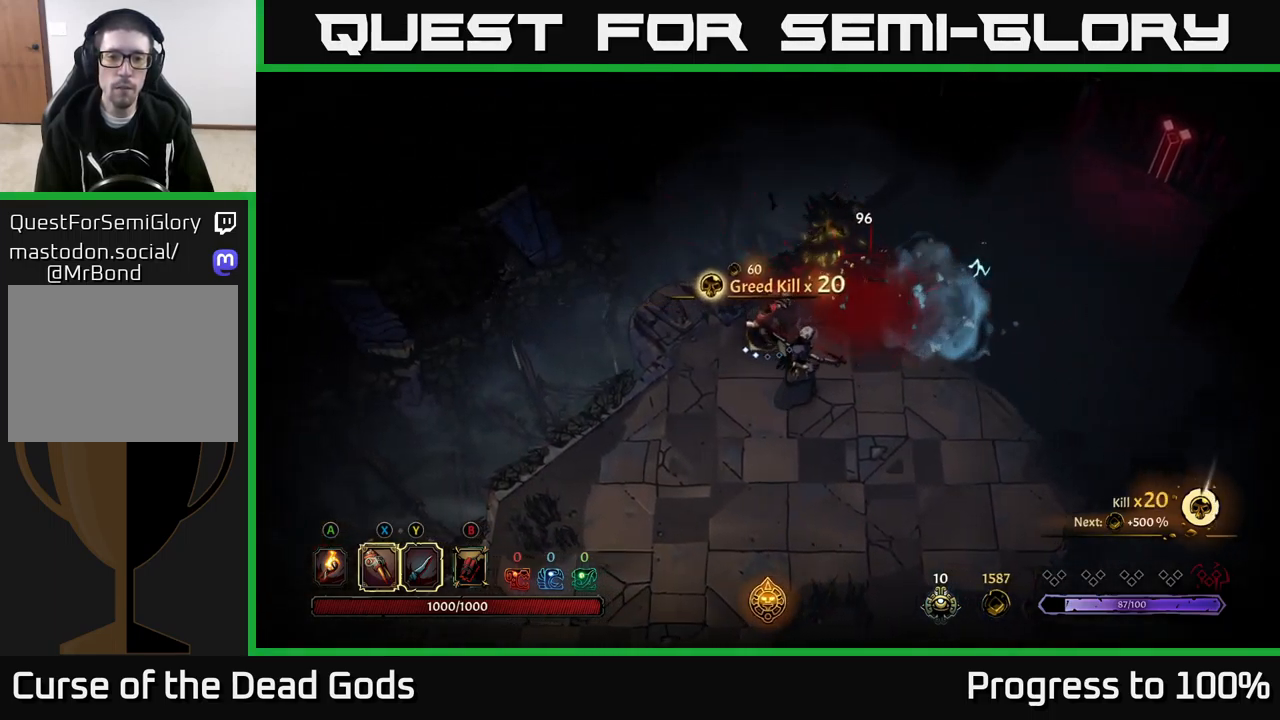
{"buttons": ["X"], "left_stick": "down", "right_stick": "center", "events": [[84, "X", "up"], [234, "X", "down"], [350, "X", "up"], [450, "X", "down"]]}
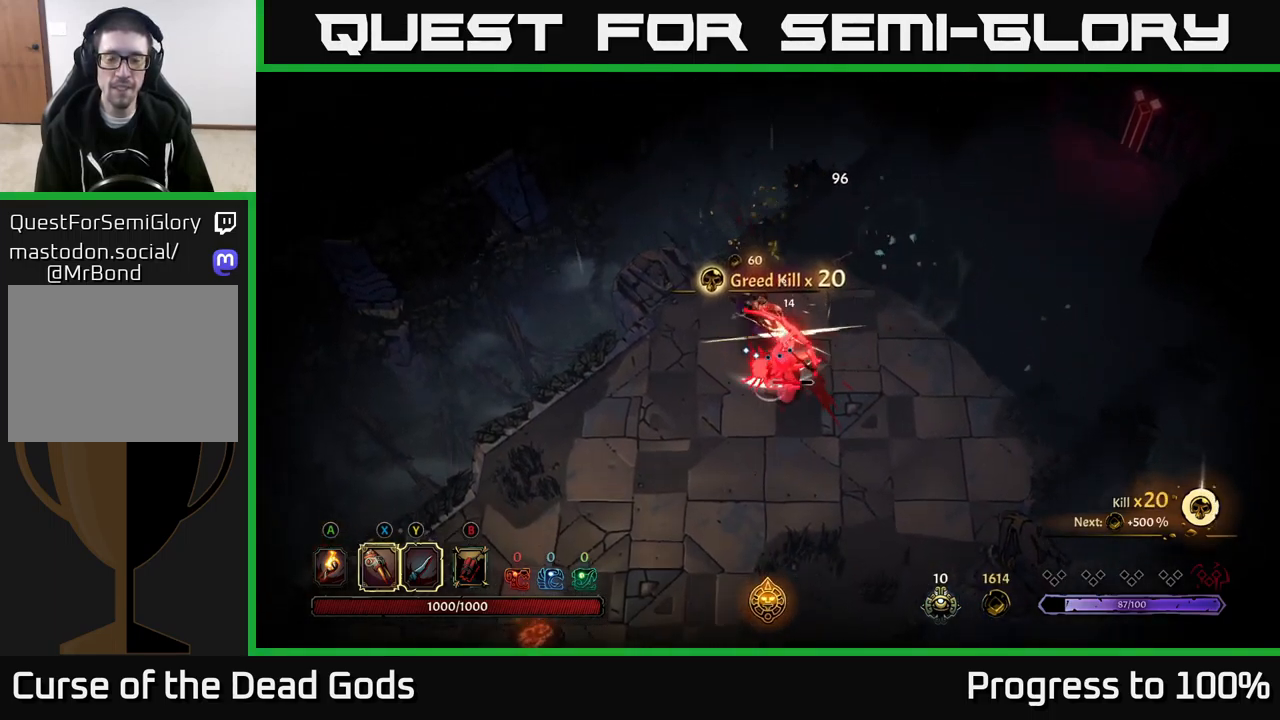
{"buttons": [], "left_stick": "down", "right_stick": "center", "events": [[84, "X", "up"], [184, "Y", "down"], [317, "Y", "up"]]}
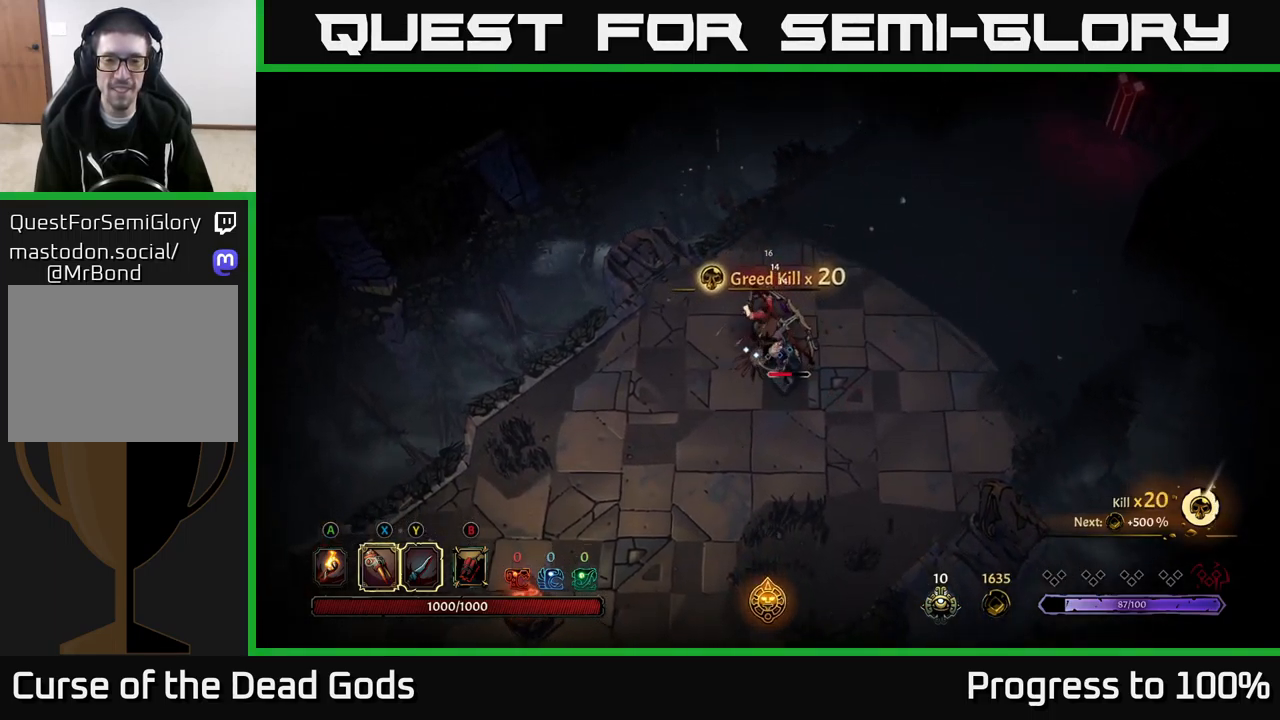
{"buttons": [], "left_stick": "down", "right_stick": "center", "events": [[67, "left_stick", "center"], [234, "left_stick", "down"]]}
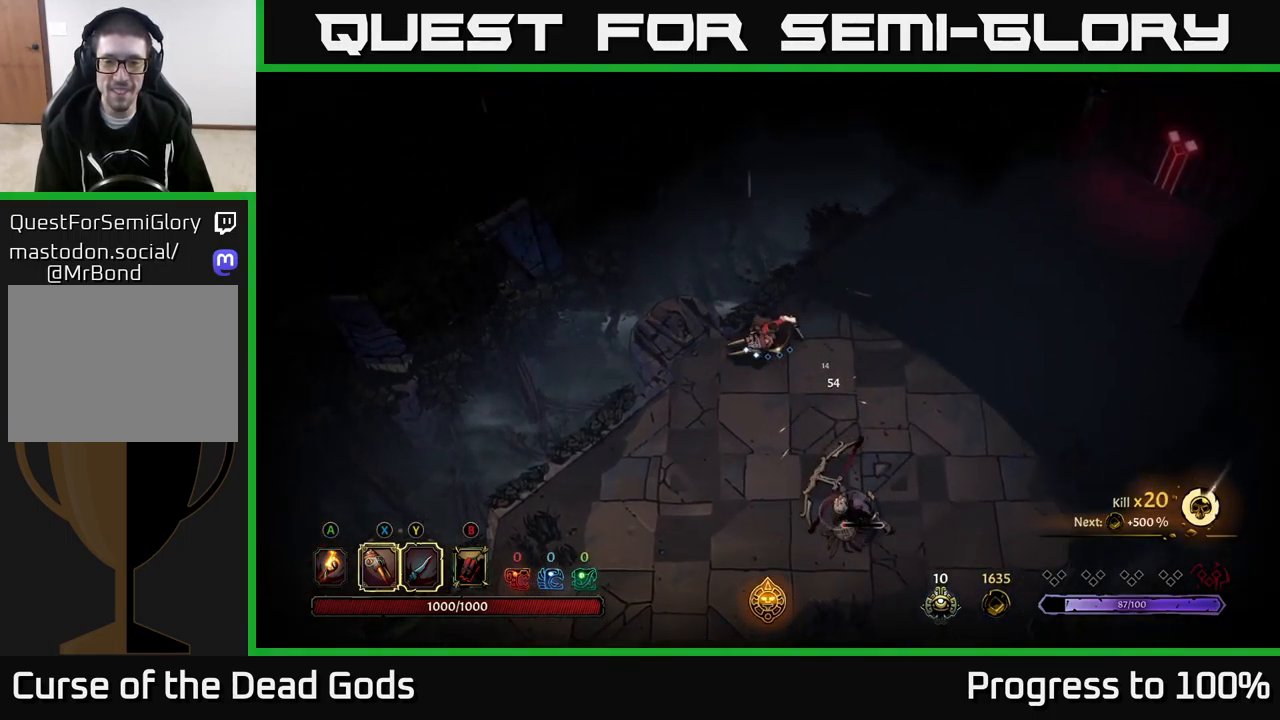
{"buttons": [], "left_stick": "down", "right_stick": "center", "events": []}
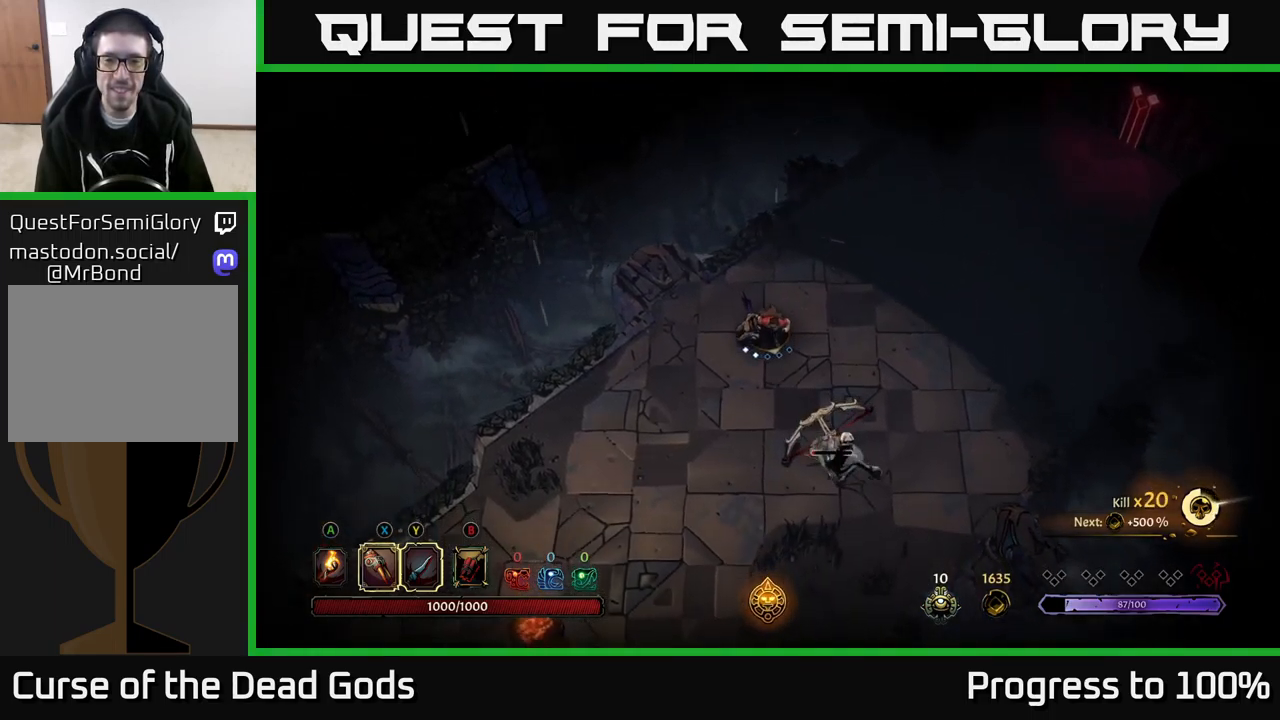
{"buttons": [], "left_stick": "down", "right_stick": "center", "events": []}